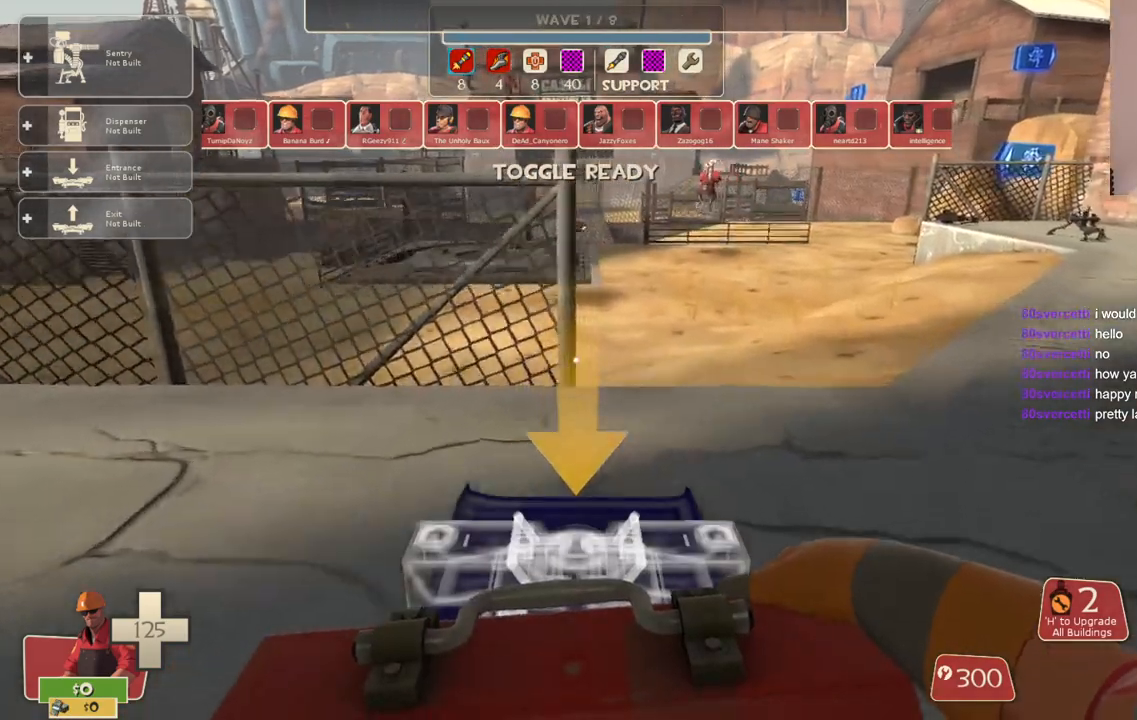
Gameplay with a controller (PlayStation layout); each line is a JSON object with the inputs held at the frame after it. "events" lists button and stick changes between this image and that frame as [ms after this image, input, new state], when the widget could be followed in between.
{"buttons": [], "left_stick": "up-right", "right_stick": "center", "events": []}
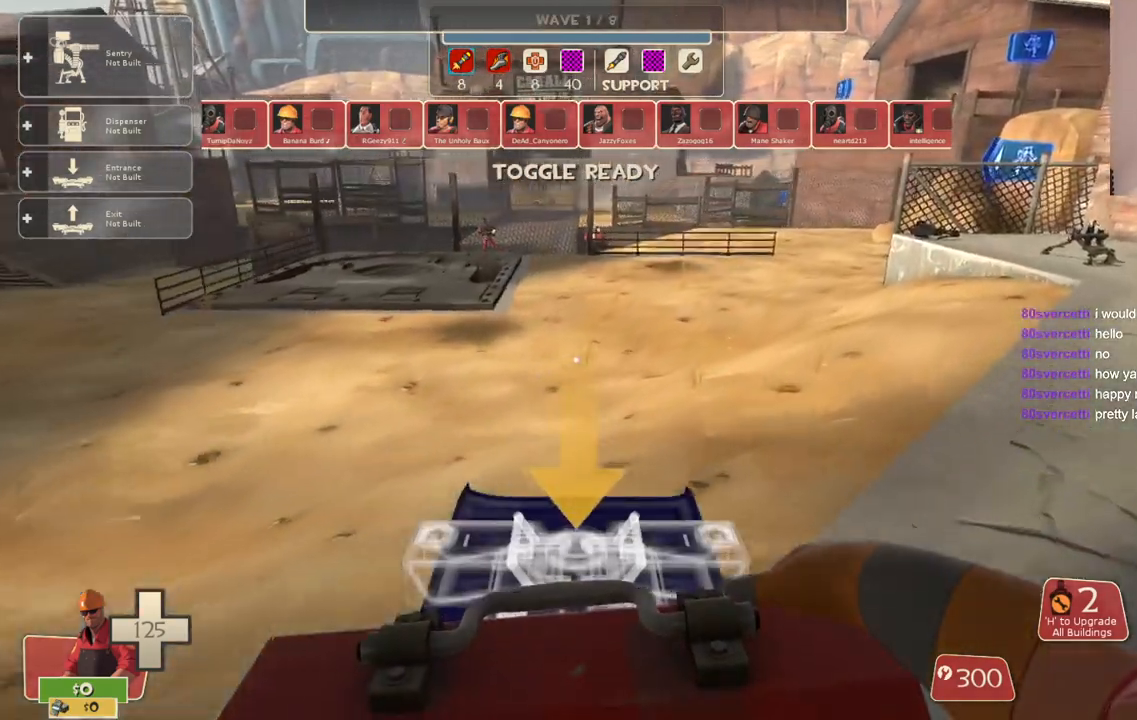
{"buttons": [], "left_stick": "left", "right_stick": "right", "events": [[283, "right_stick", "right"], [300, "left_stick", "up-left"], [500, "left_stick", "left"]]}
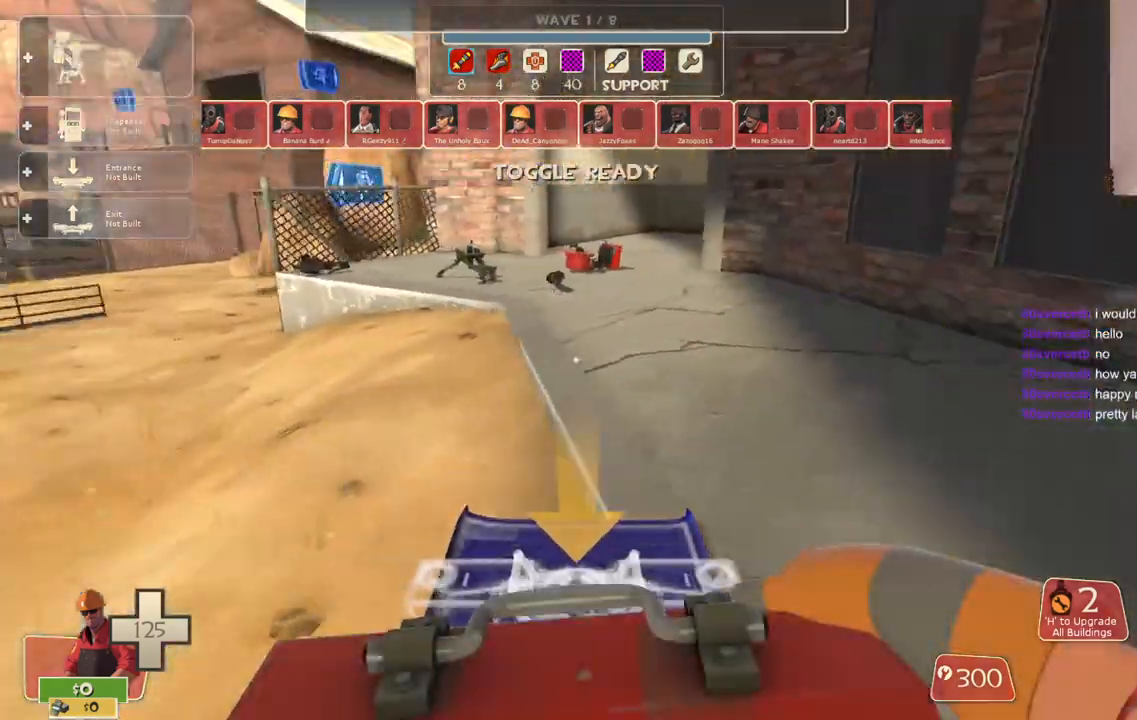
{"buttons": [], "left_stick": "left", "right_stick": "down-left", "events": [[367, "right_stick", "down-left"]]}
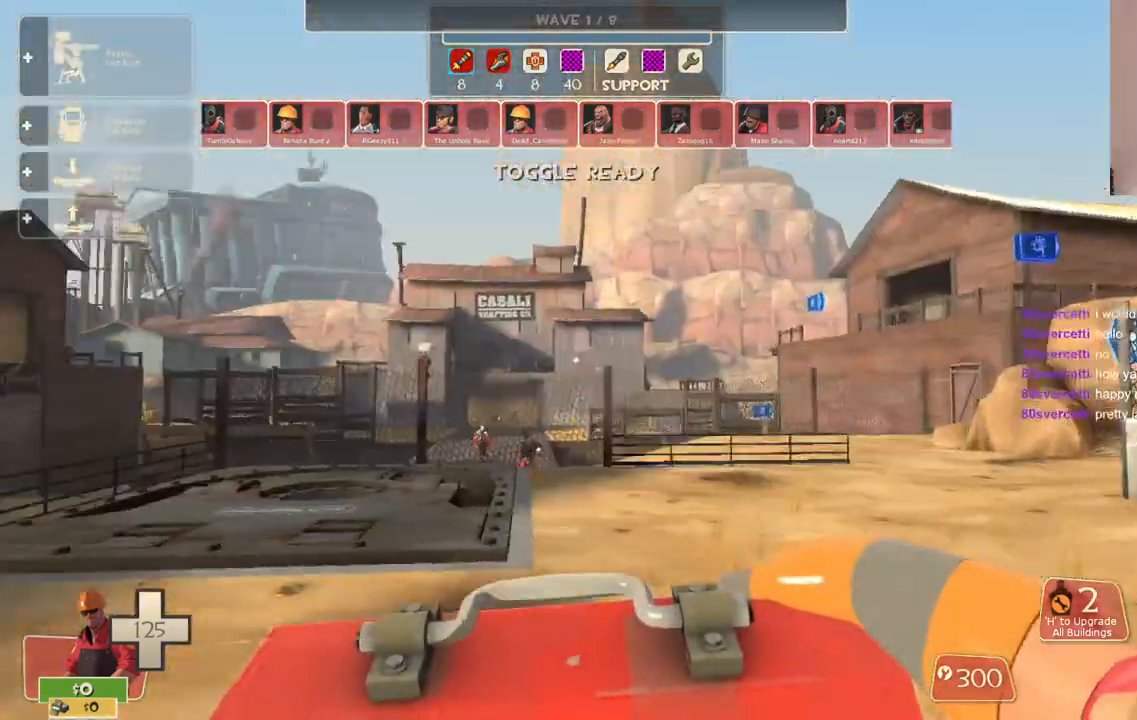
{"buttons": [], "left_stick": "left", "right_stick": "right", "events": [[33, "right_stick", "center"], [133, "left_stick", "up-left"], [333, "right_stick", "right"], [483, "left_stick", "left"]]}
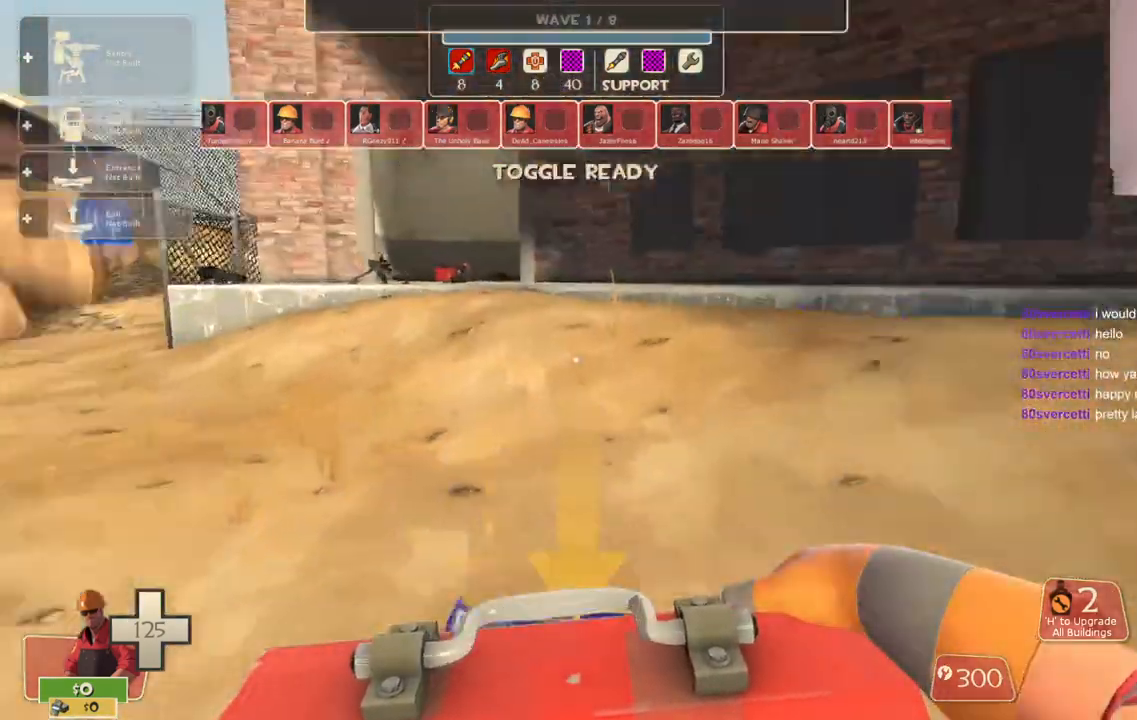
{"buttons": [], "left_stick": "up-left", "right_stick": "center", "events": [[83, "right_stick", "center"], [167, "left_stick", "center"], [433, "left_stick", "up"], [483, "left_stick", "up-left"]]}
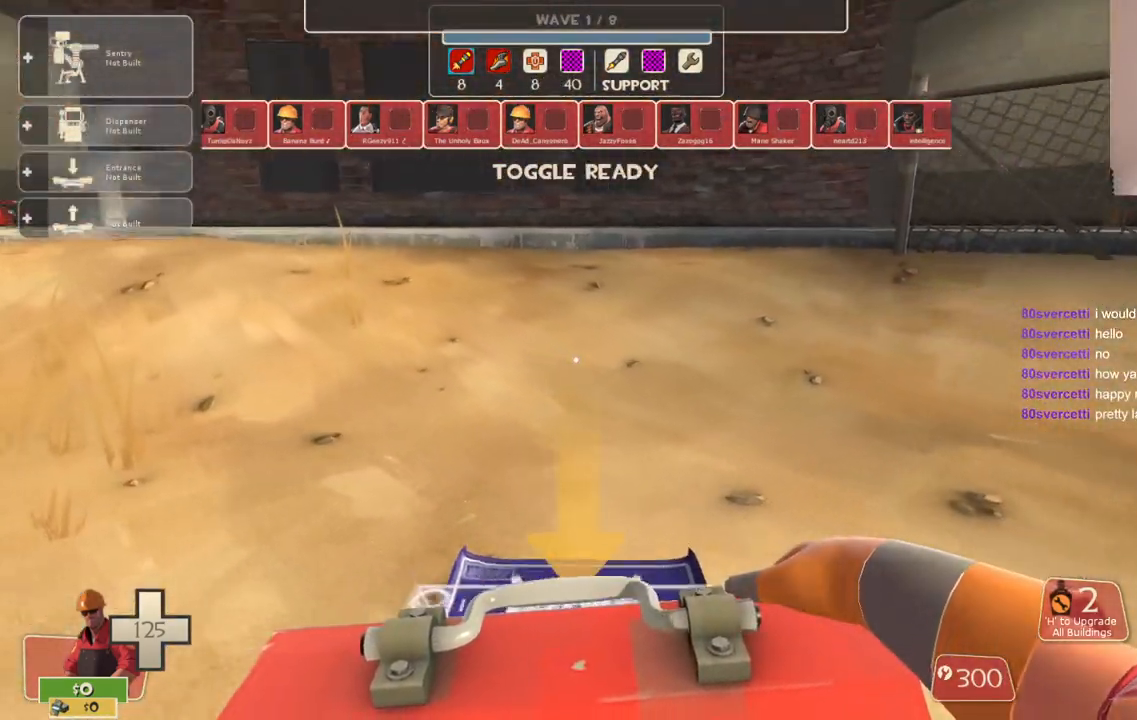
{"buttons": [], "left_stick": "center", "right_stick": "center", "events": [[17, "left_stick", "left"], [283, "left_stick", "center"]]}
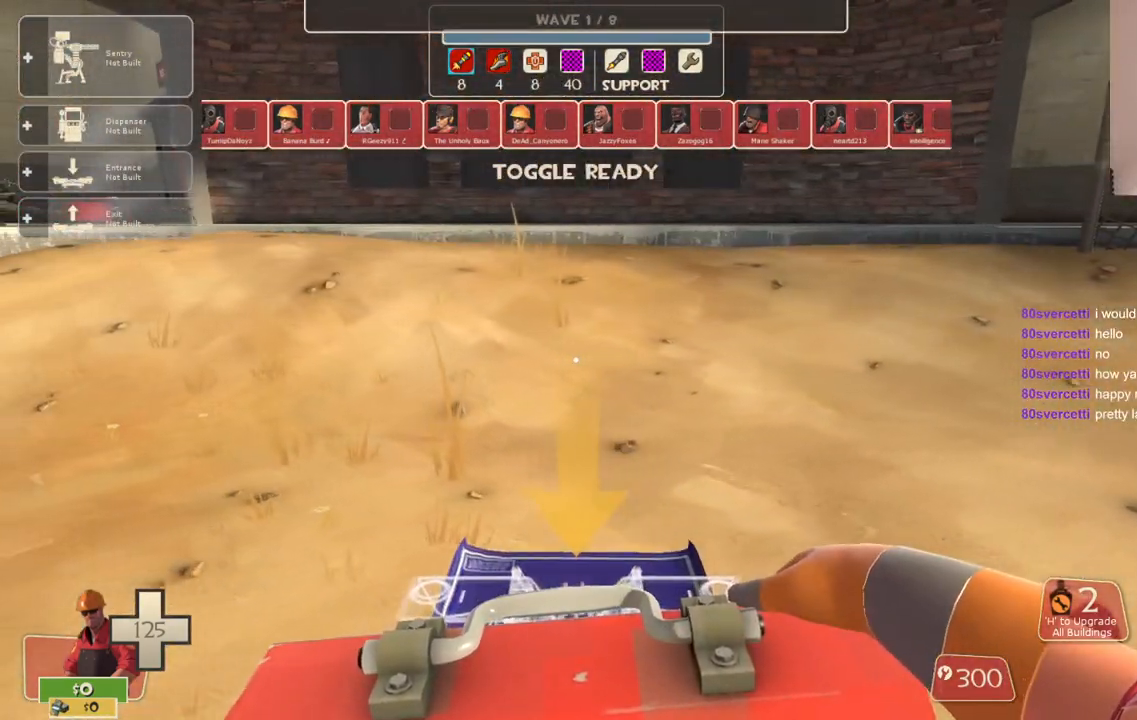
{"buttons": [], "left_stick": "left", "right_stick": "left", "events": [[150, "R2", "down"], [300, "R2", "up"], [417, "right_stick", "left"], [433, "left_stick", "left"]]}
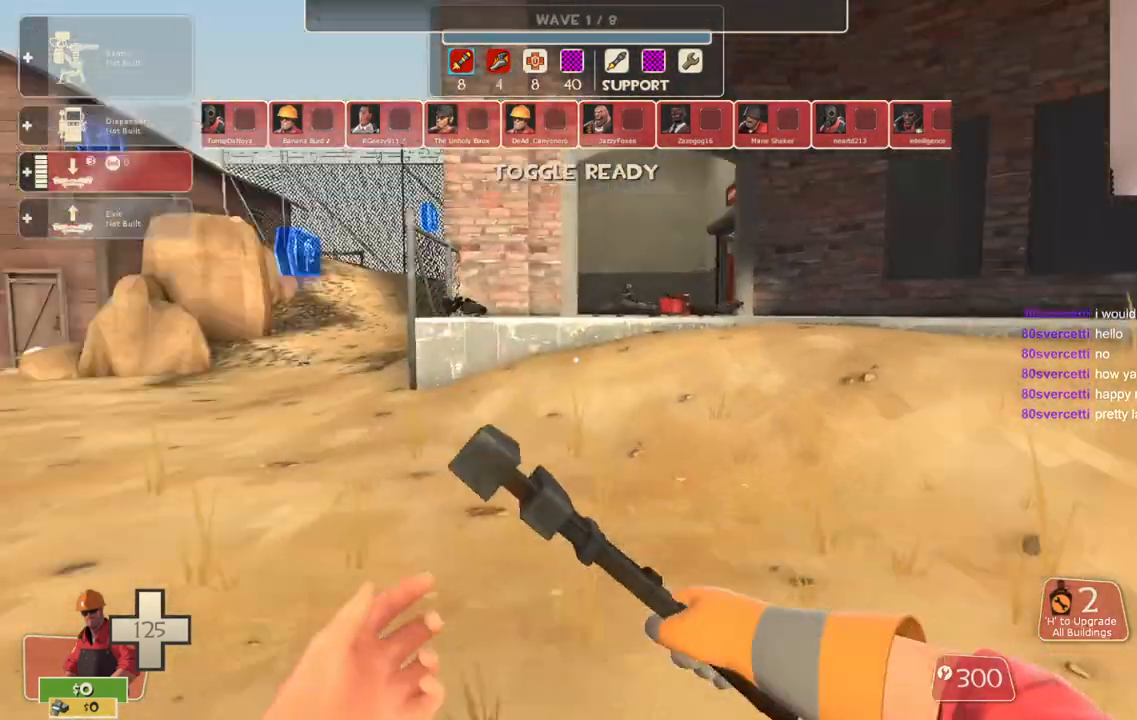
{"buttons": [], "left_stick": "up-right", "right_stick": "center", "events": [[67, "left_stick", "up-left"], [200, "left_stick", "up"], [200, "right_stick", "center"], [383, "left_stick", "up-right"]]}
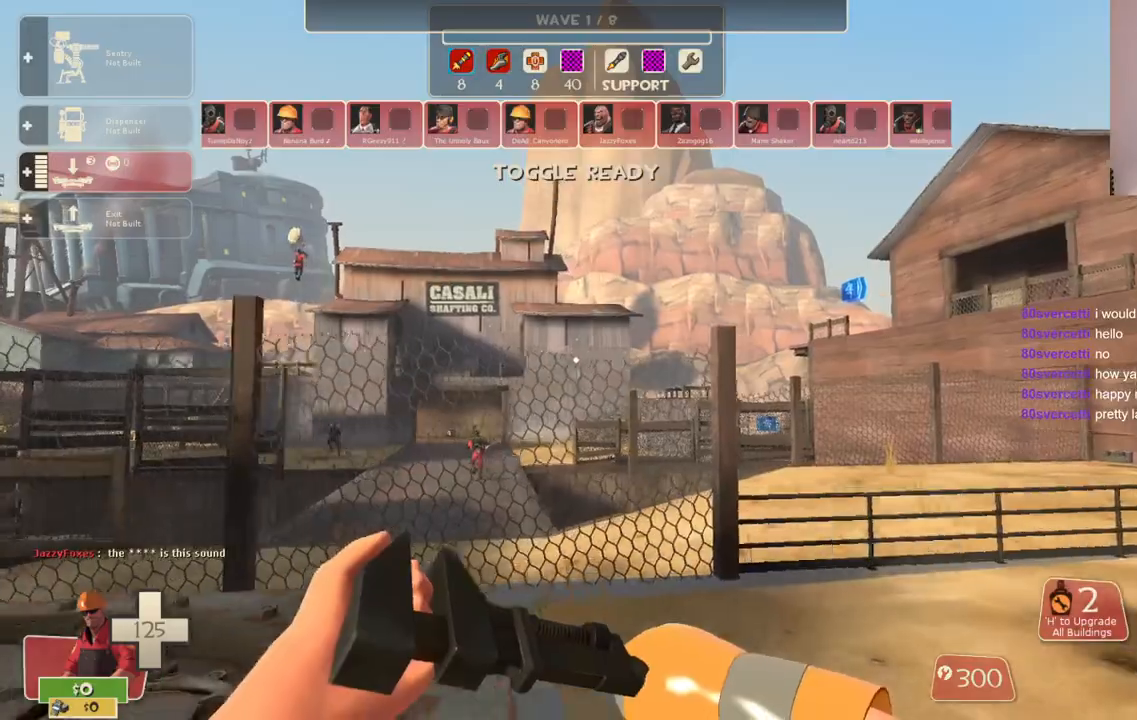
{"buttons": [], "left_stick": "up-right", "right_stick": "center", "events": []}
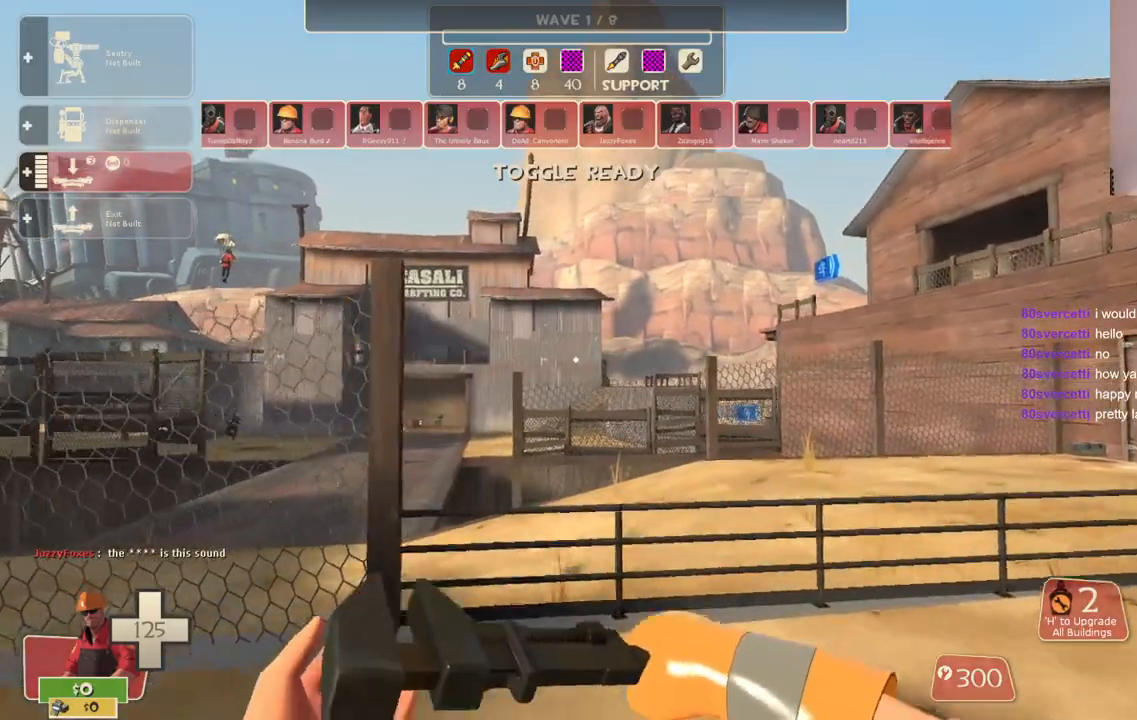
{"buttons": ["CROSS"], "left_stick": "up", "right_stick": "left", "events": [[100, "CROSS", "down"], [100, "left_stick", "up"], [467, "right_stick", "left"]]}
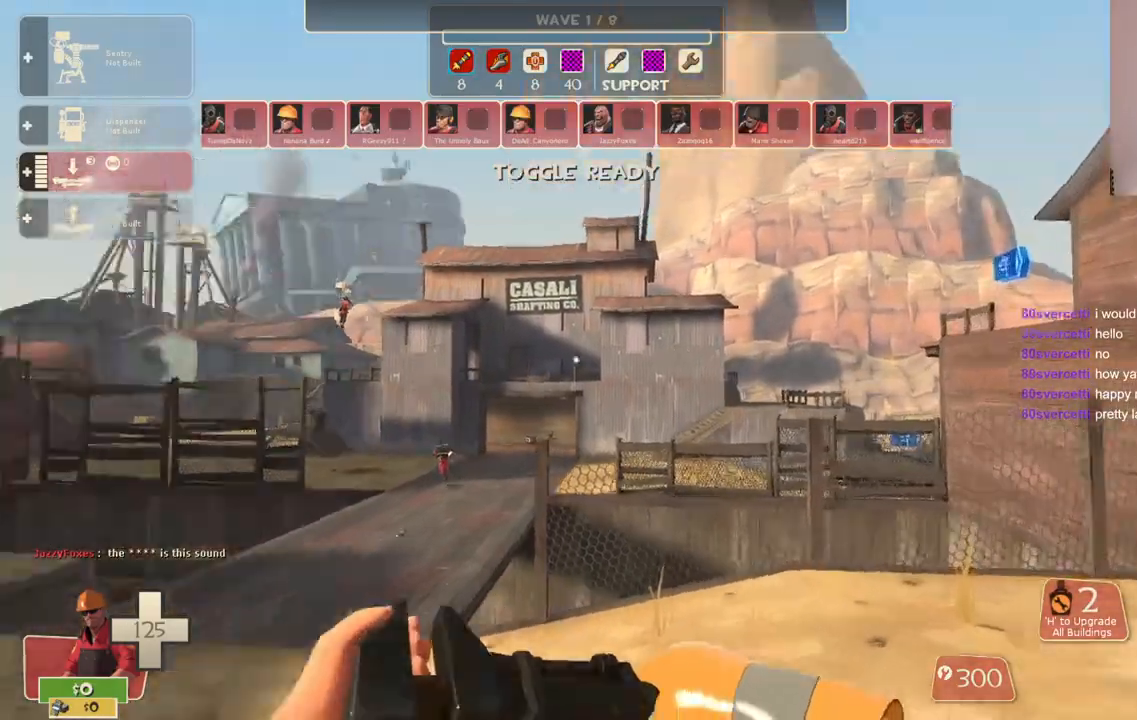
{"buttons": ["CROSS"], "left_stick": "up", "right_stick": "left", "events": []}
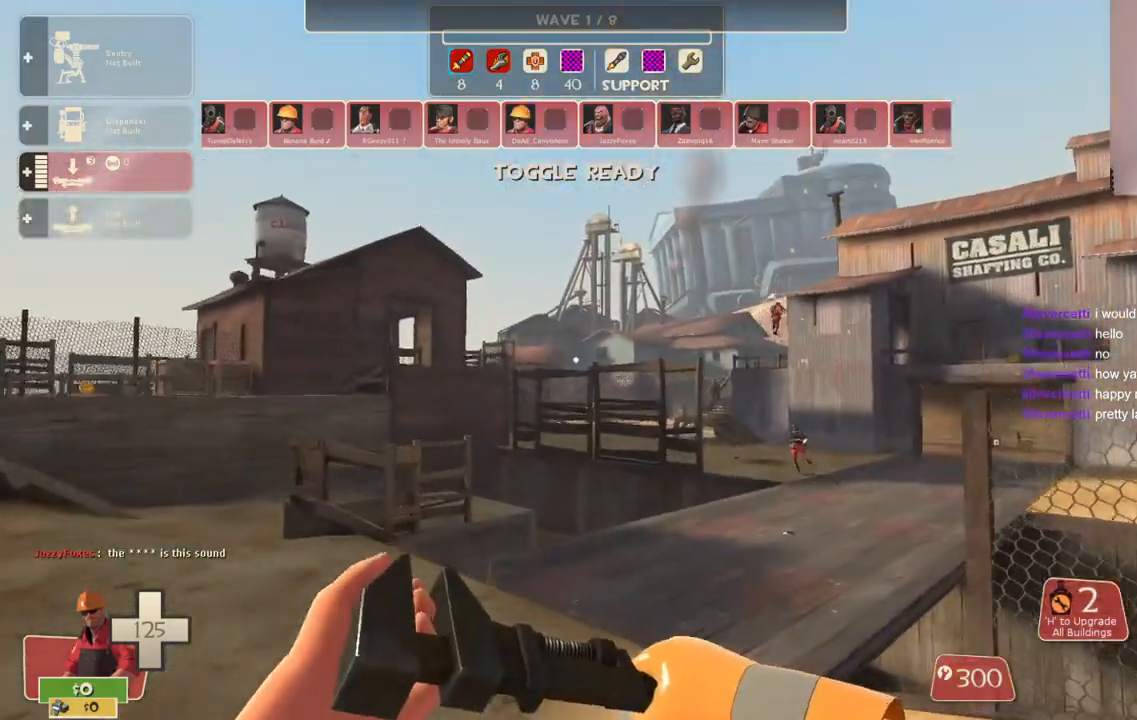
{"buttons": ["CROSS"], "left_stick": "up", "right_stick": "right", "events": [[417, "right_stick", "right"]]}
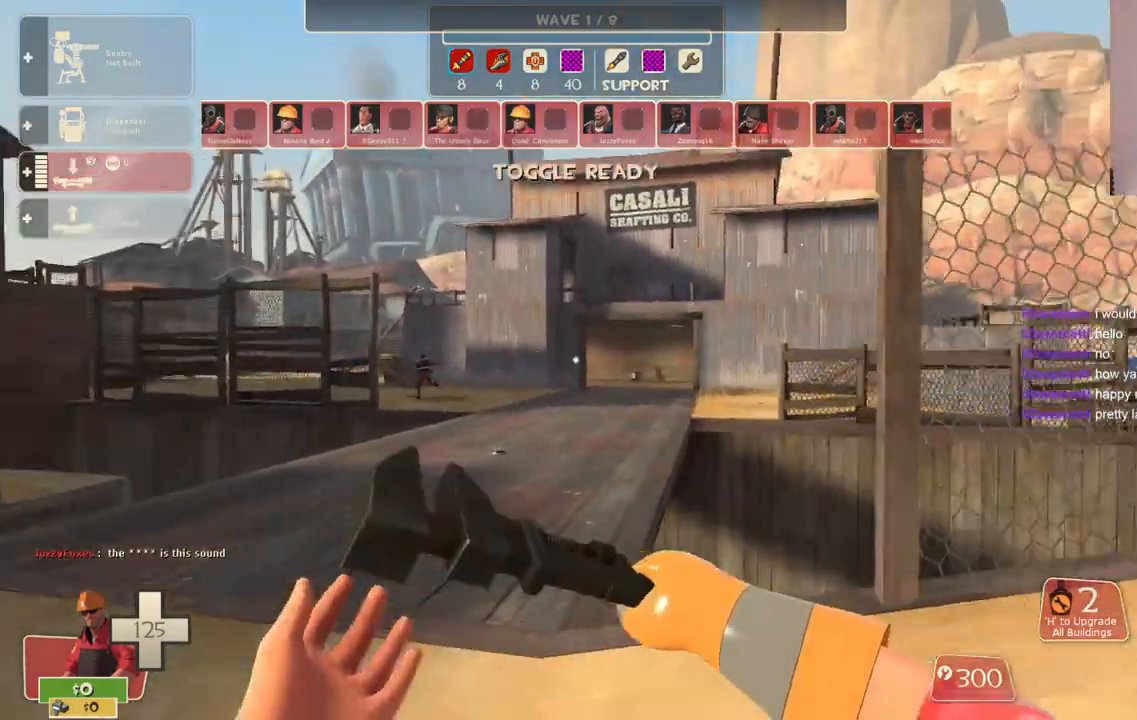
{"buttons": ["CROSS"], "left_stick": "up", "right_stick": "center", "events": [[33, "right_stick", "center"]]}
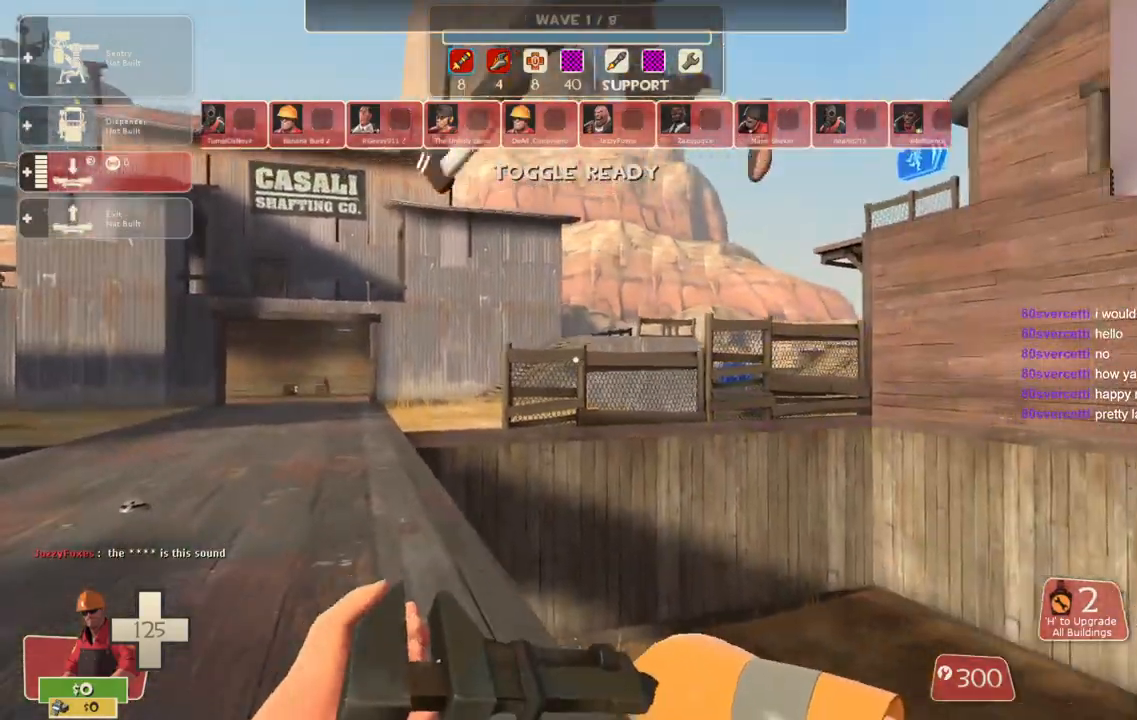
{"buttons": ["CROSS"], "left_stick": "up", "right_stick": "center", "events": []}
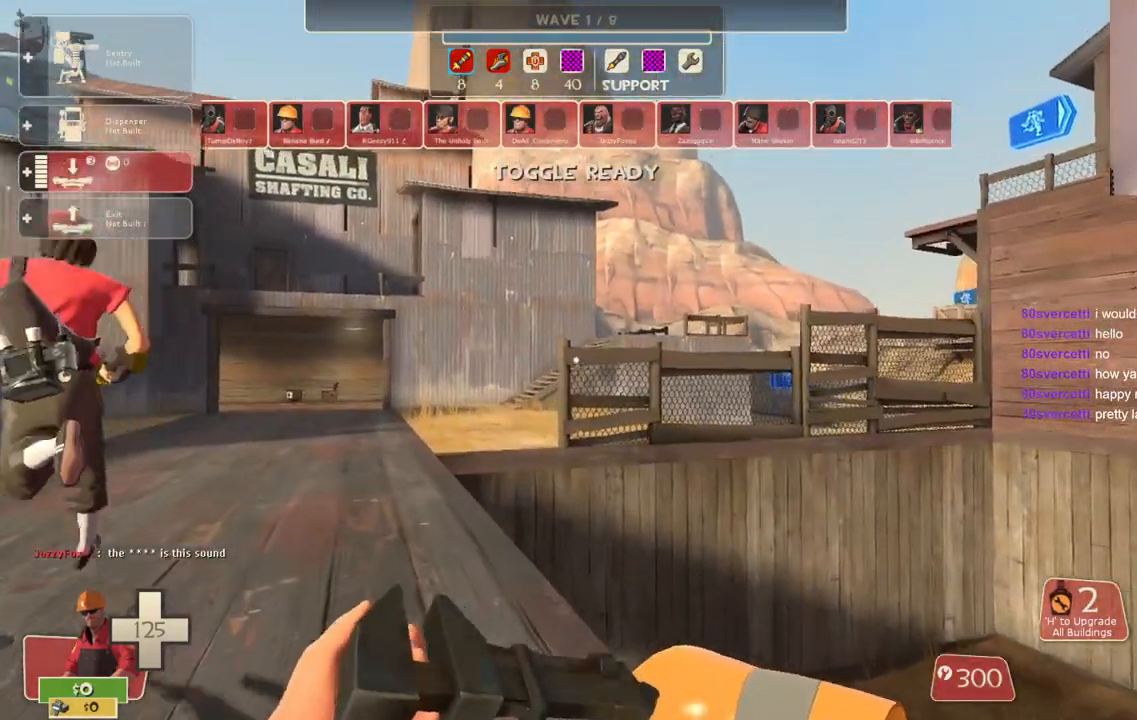
{"buttons": ["CROSS"], "left_stick": "up", "right_stick": "center", "events": [[33, "right_stick", "left"], [183, "right_stick", "center"]]}
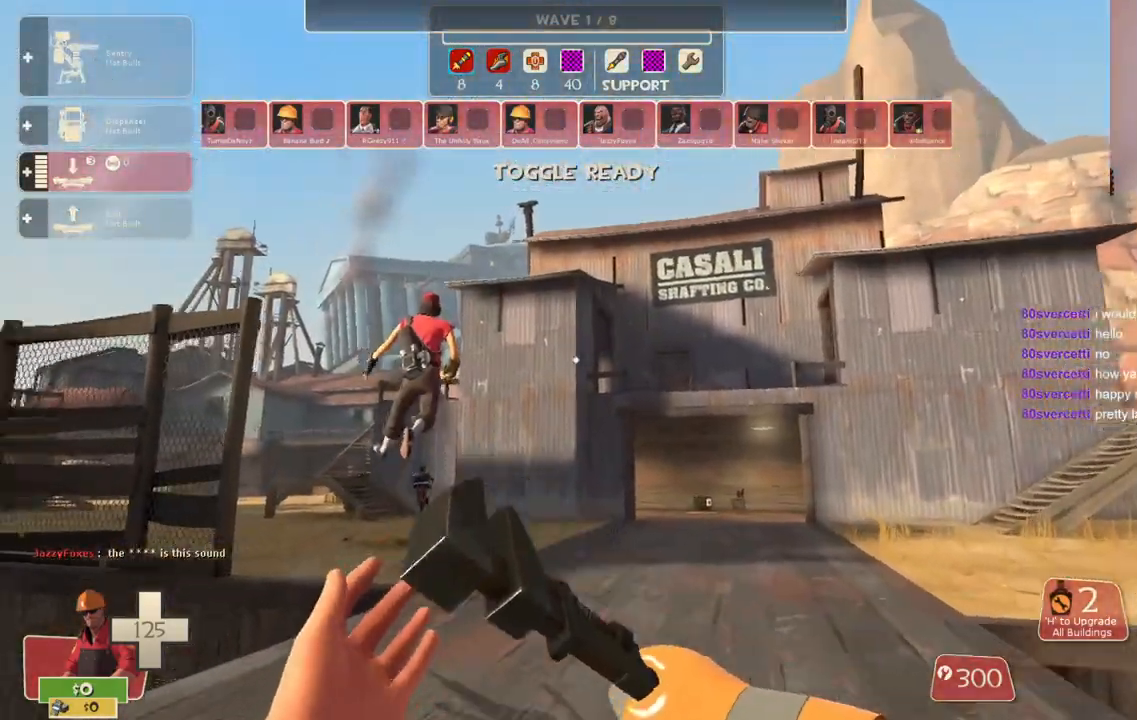
{"buttons": ["CROSS"], "left_stick": "up", "right_stick": "center", "events": []}
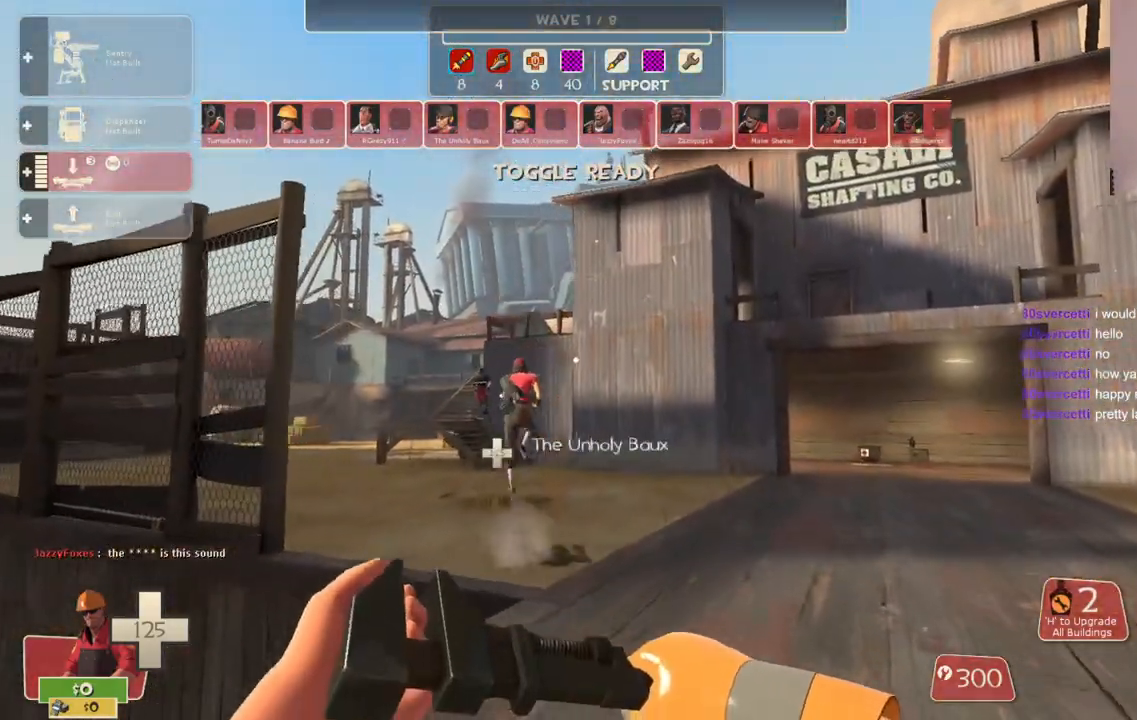
{"buttons": ["CROSS"], "left_stick": "up", "right_stick": "center", "events": []}
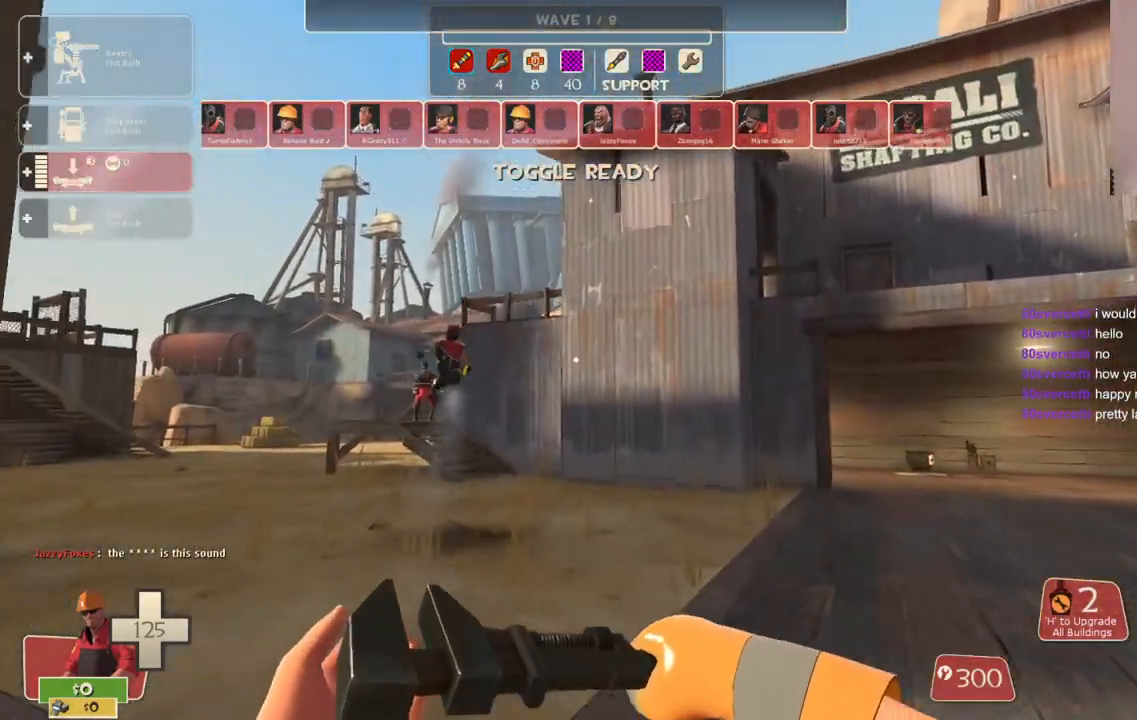
{"buttons": [], "left_stick": "up", "right_stick": "center", "events": [[500, "CROSS", "up"]]}
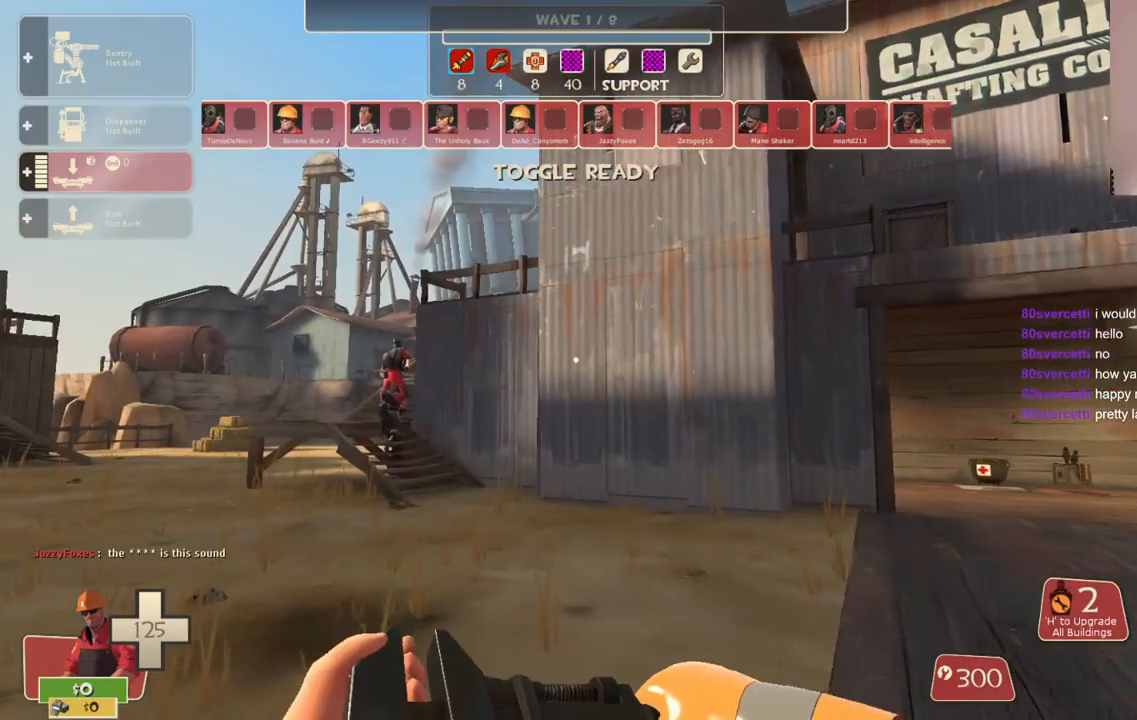
{"buttons": [], "left_stick": "up", "right_stick": "center", "events": []}
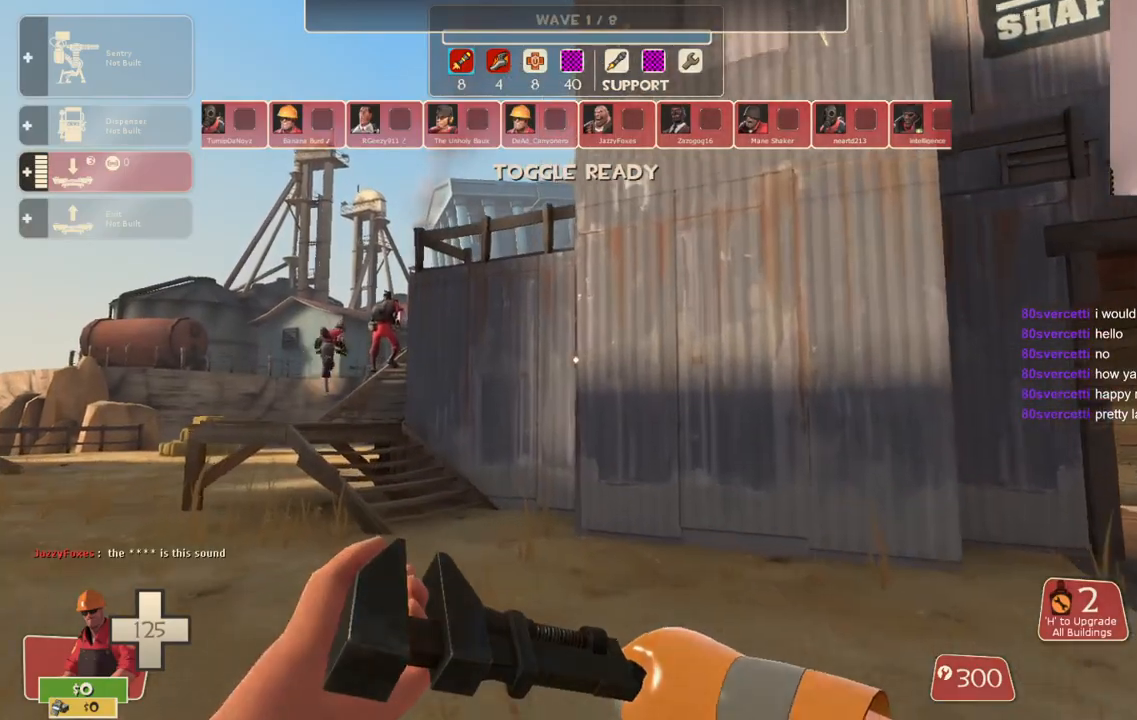
{"buttons": [], "left_stick": "up", "right_stick": "center", "events": []}
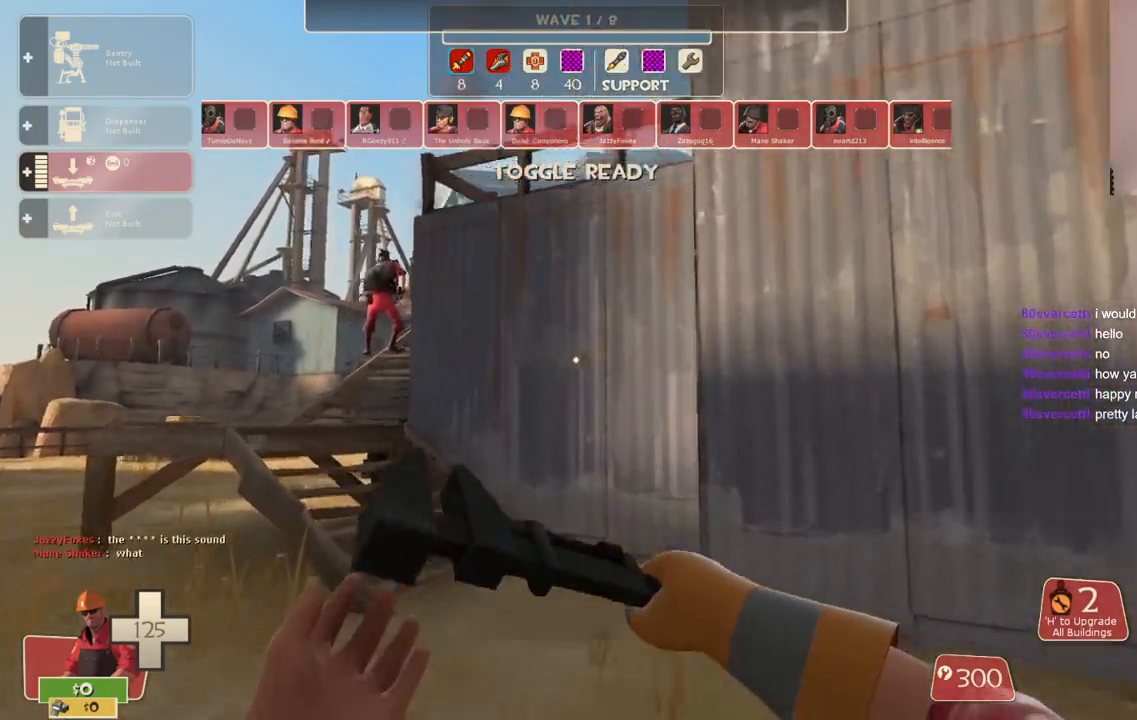
{"buttons": [], "left_stick": "up-left", "right_stick": "center", "events": [[417, "left_stick", "up-left"]]}
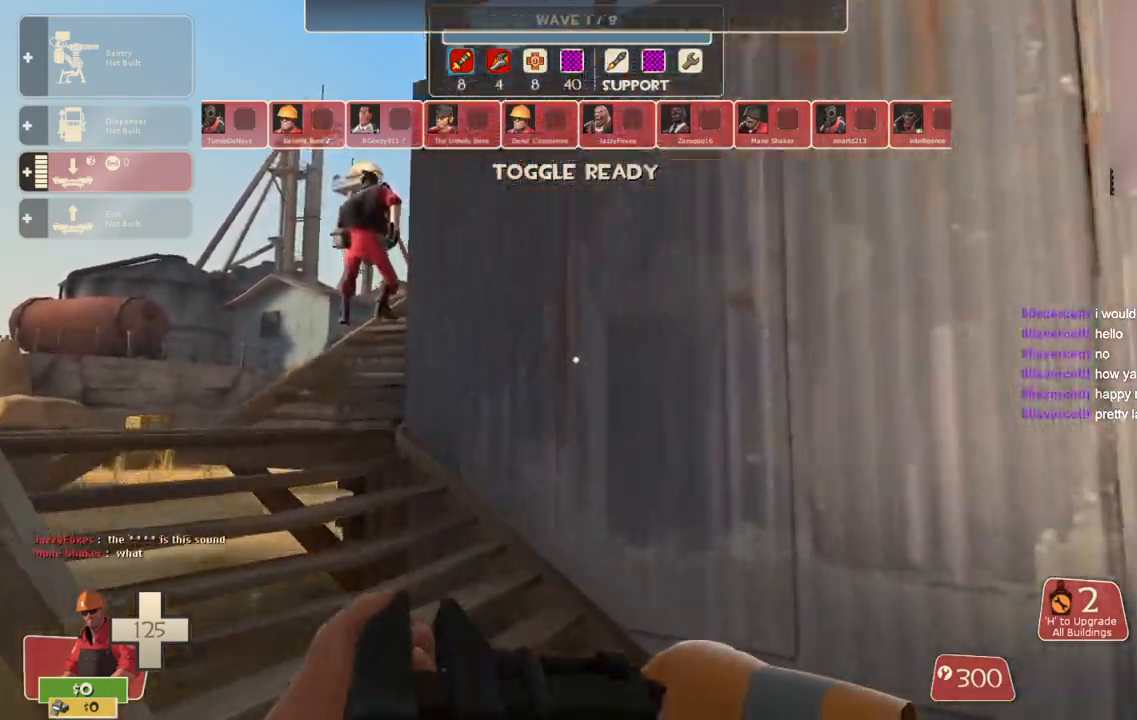
{"buttons": [], "left_stick": "up-left", "right_stick": "center", "events": []}
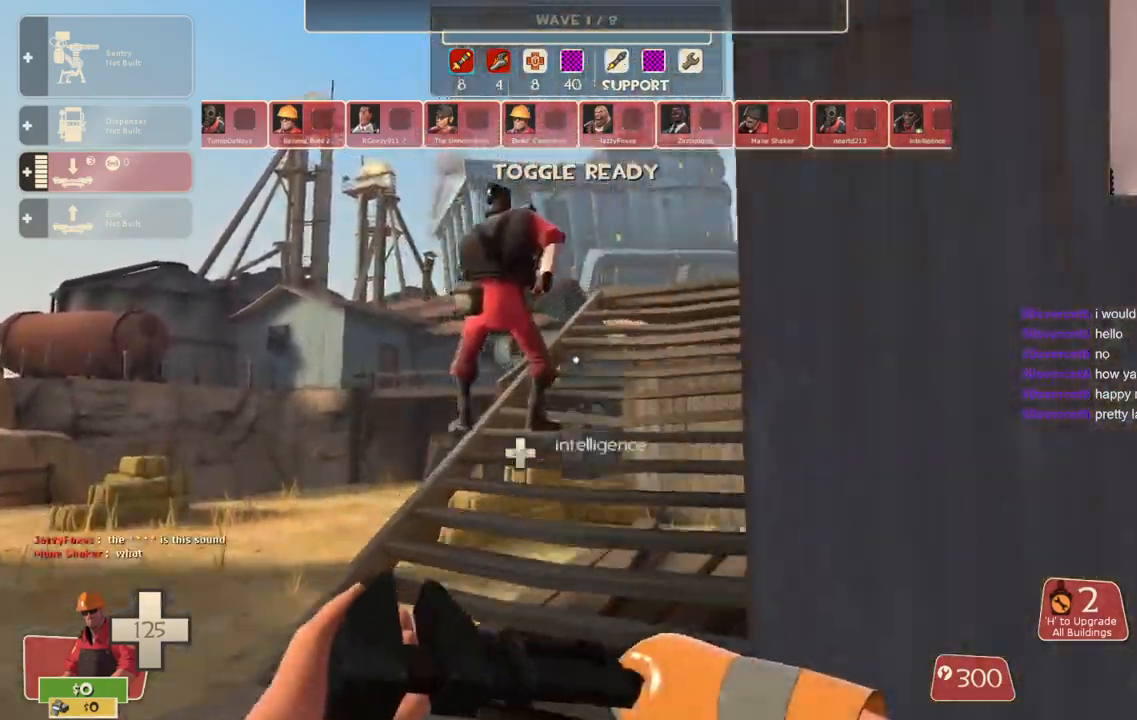
{"buttons": [], "left_stick": "up", "right_stick": "center", "events": [[50, "left_stick", "up"]]}
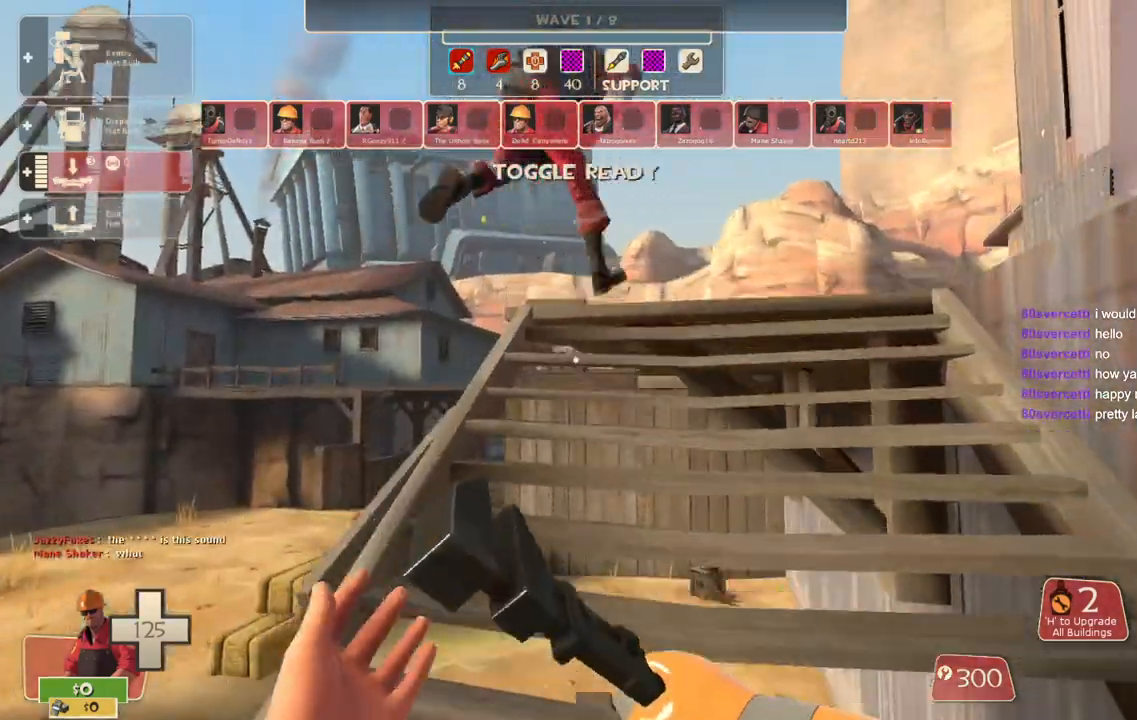
{"buttons": [], "left_stick": "up", "right_stick": "center", "events": [[67, "left_stick", "center"], [200, "left_stick", "up"]]}
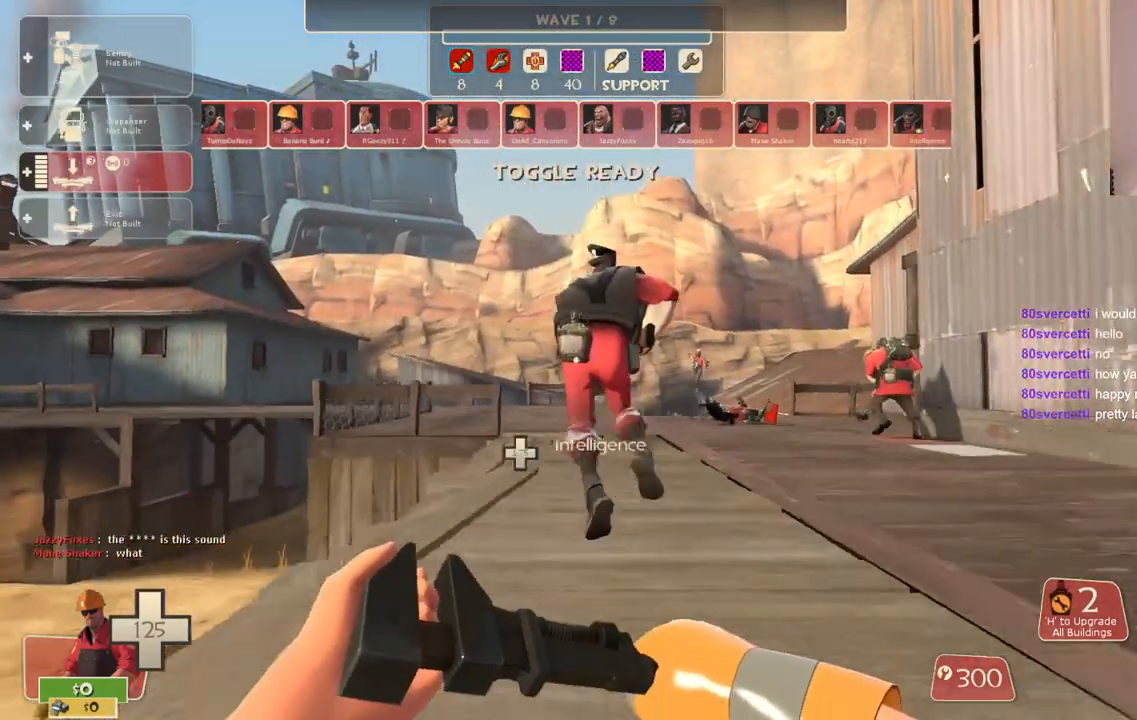
{"buttons": [], "left_stick": "up", "right_stick": "center", "events": [[283, "right_stick", "right"], [400, "right_stick", "center"]]}
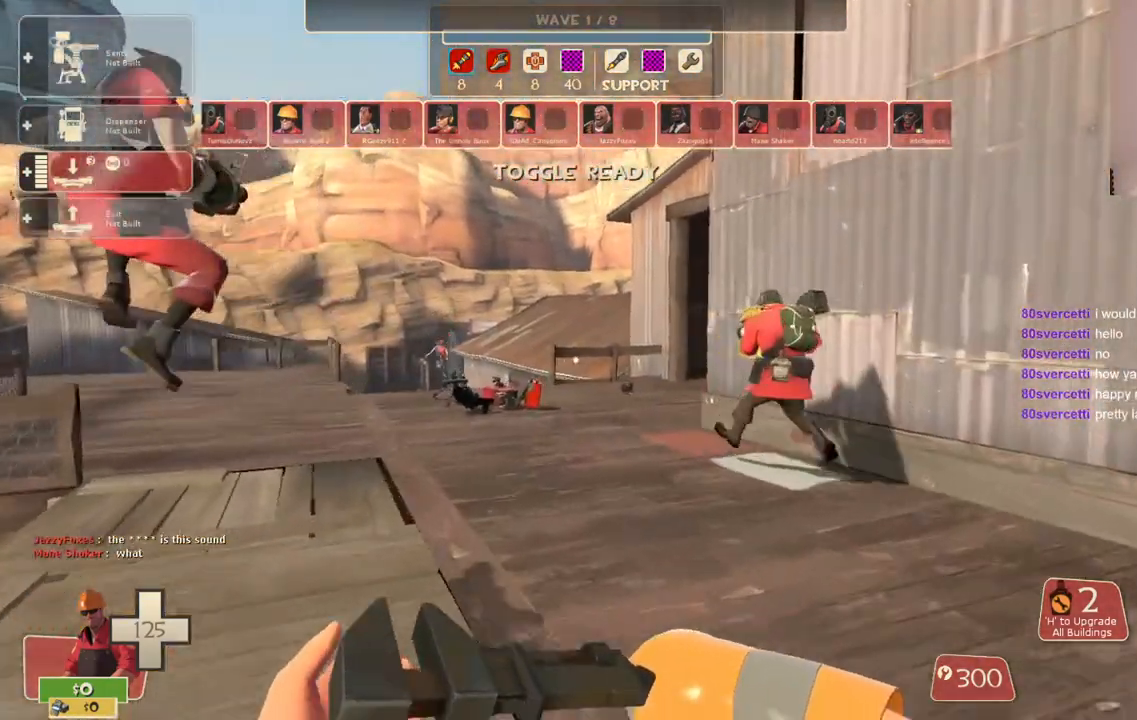
{"buttons": [], "left_stick": "up", "right_stick": "center", "events": []}
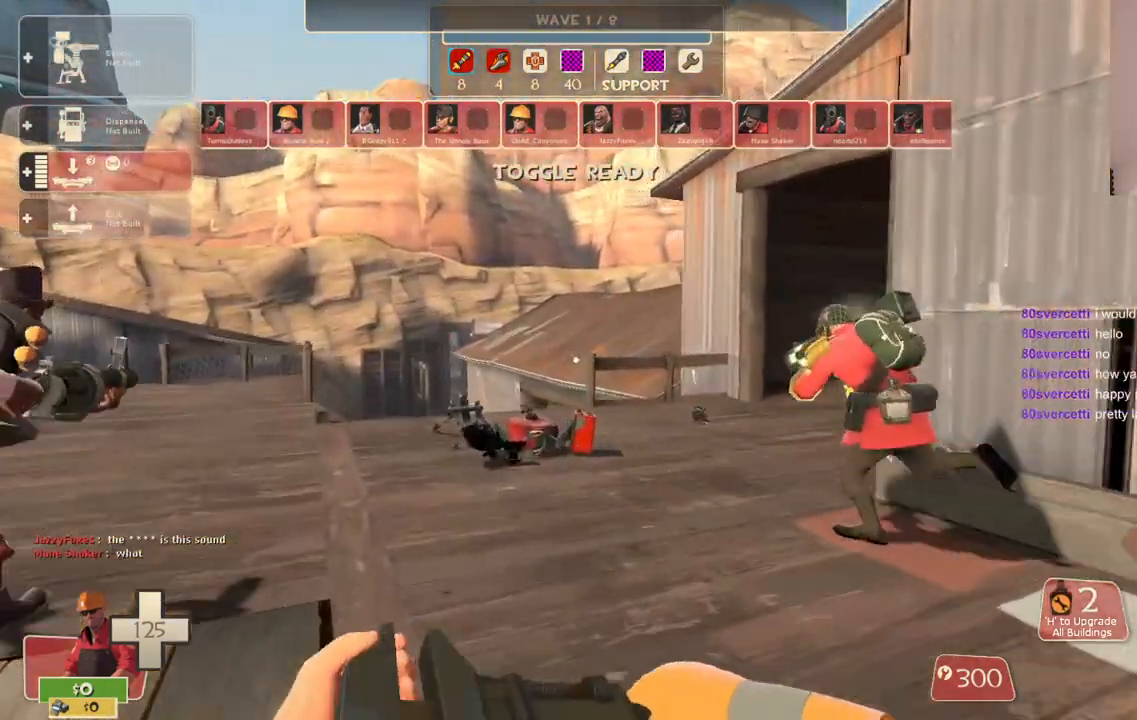
{"buttons": [], "left_stick": "up", "right_stick": "center", "events": []}
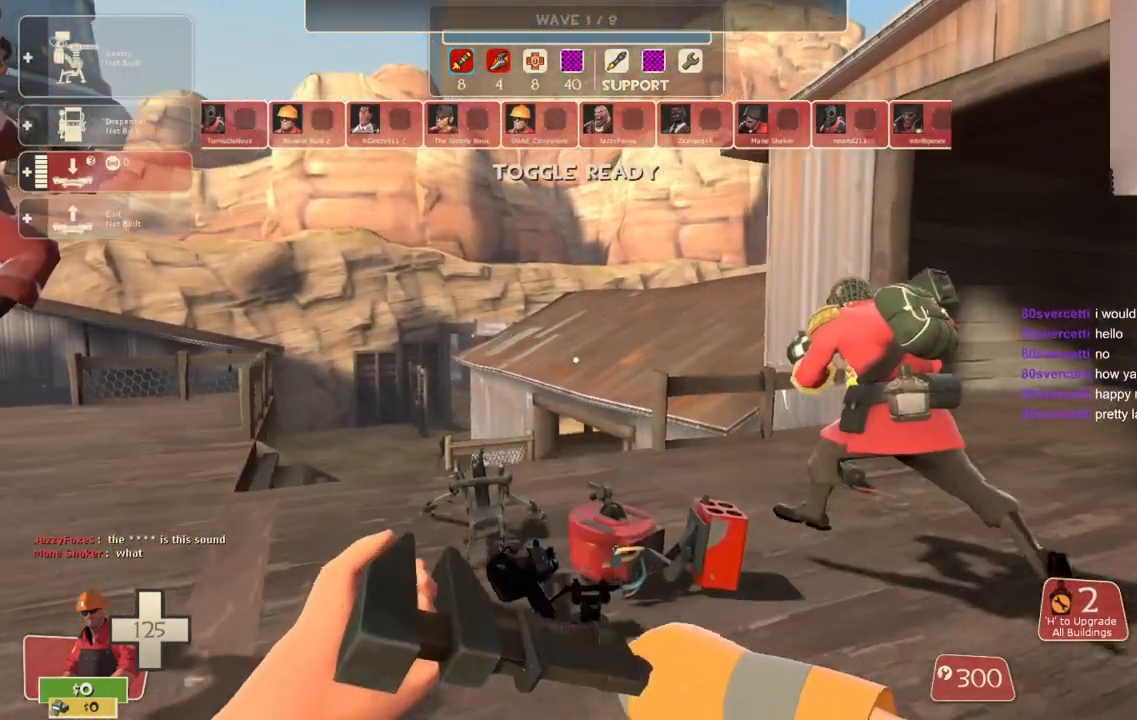
{"buttons": [], "left_stick": "up", "right_stick": "center", "events": []}
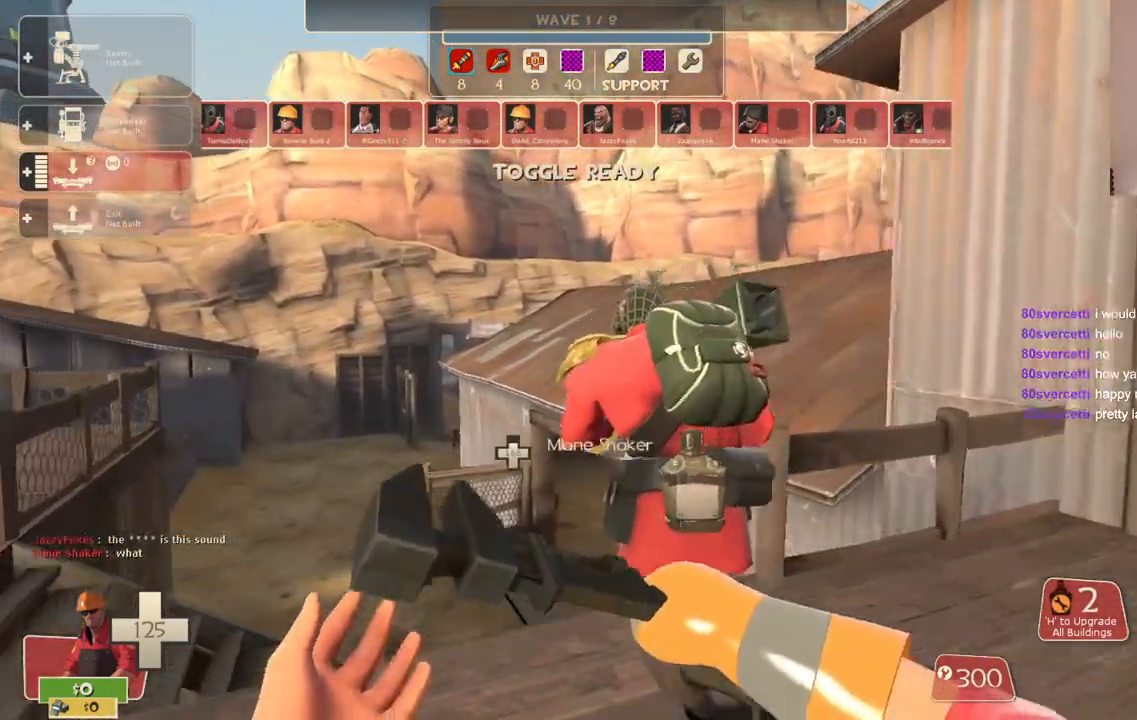
{"buttons": [], "left_stick": "up", "right_stick": "center", "events": []}
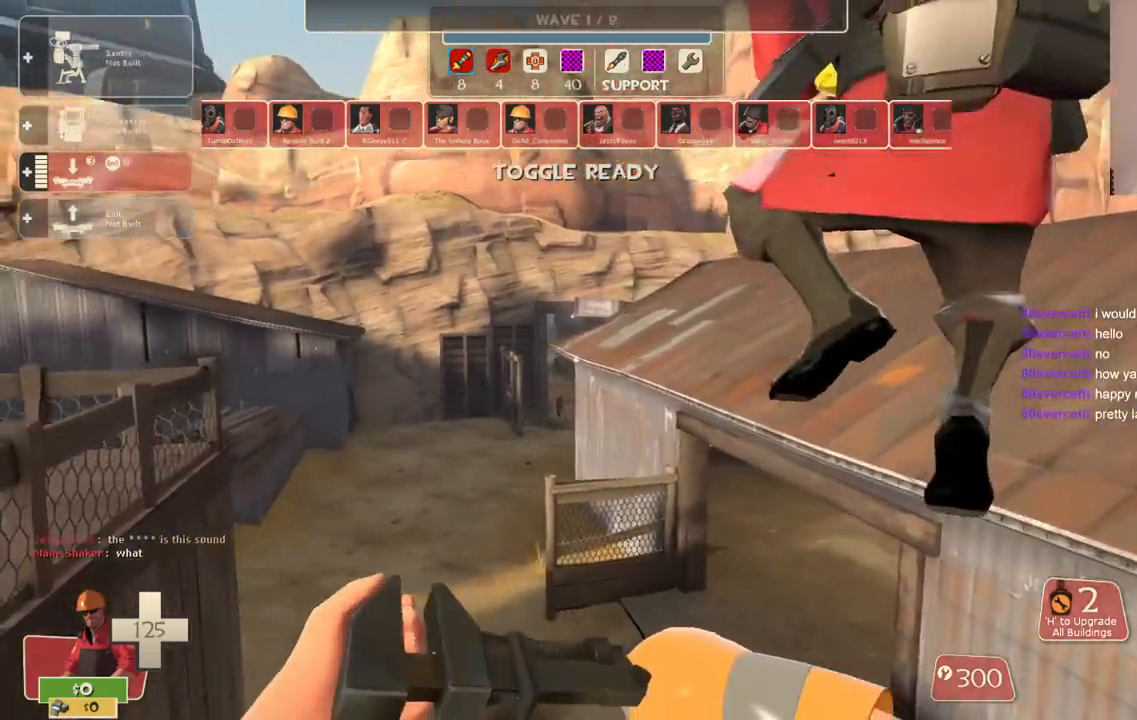
{"buttons": [], "left_stick": "up", "right_stick": "center", "events": []}